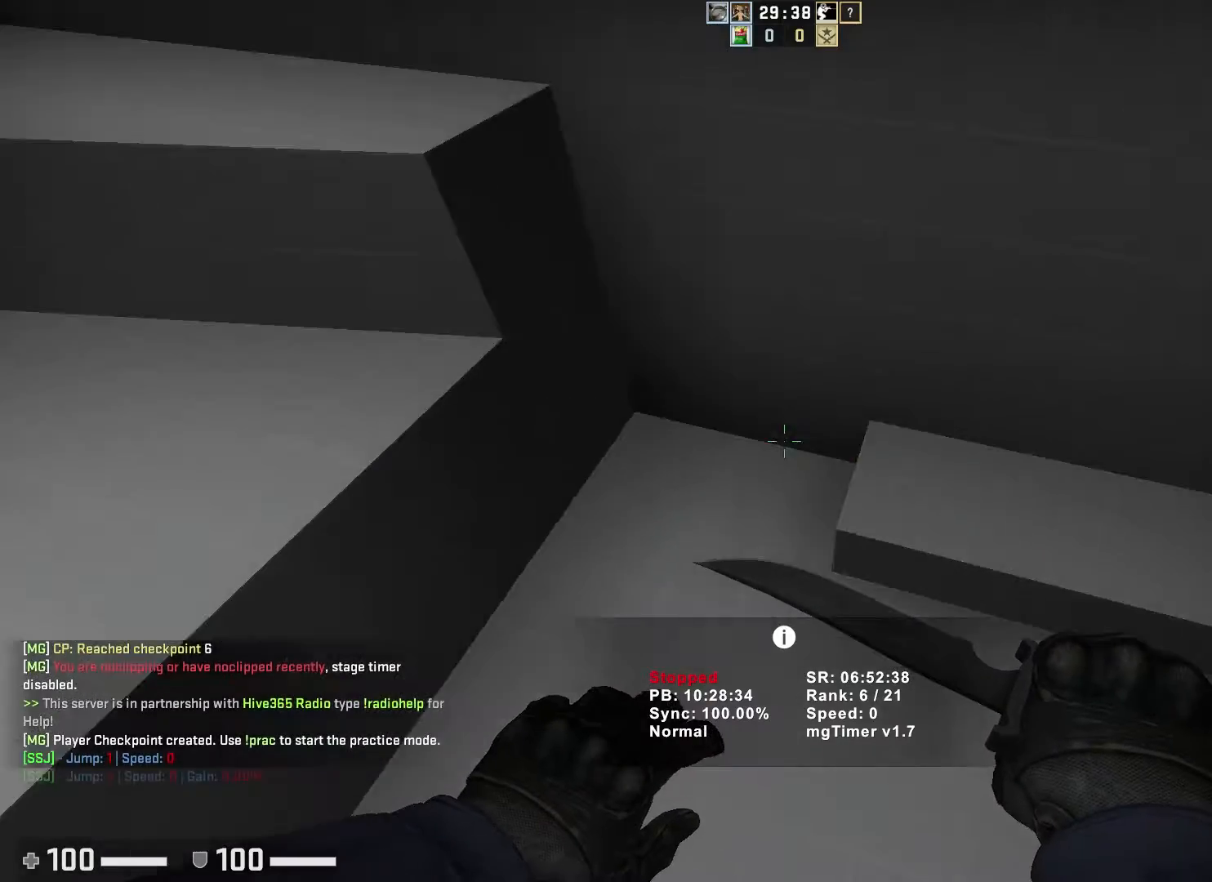
Gameplay with keyboard; each line is a JSON object with the keys held at the frame after it. "events" lists presses ("down") and releases ("up") of "a", "ctrl", "d", "e", "q", "s", "shift", "space" and "w" between this image and that frame as [ms after this image, input, new state], when the widget could be followed in between. No other keys are recorded. Mouse input is not recorded.
{"keys": ["d"], "events": [[350, "a", "up"], [350, "d", "down"]]}
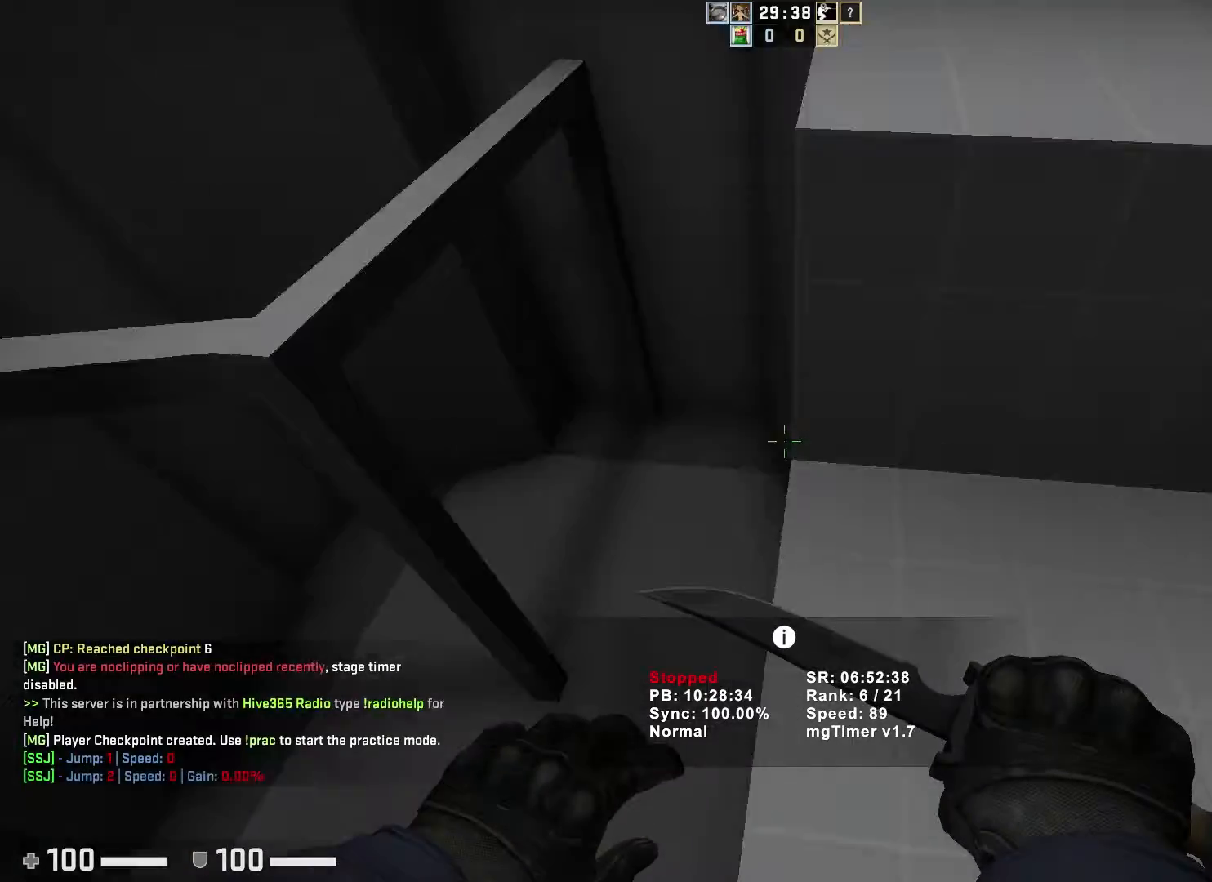
{"keys": ["ctrl", "d"], "events": [[117, "ctrl", "down"], [133, "a", "down"], [150, "d", "up"], [483, "d", "down"], [500, "a", "up"]]}
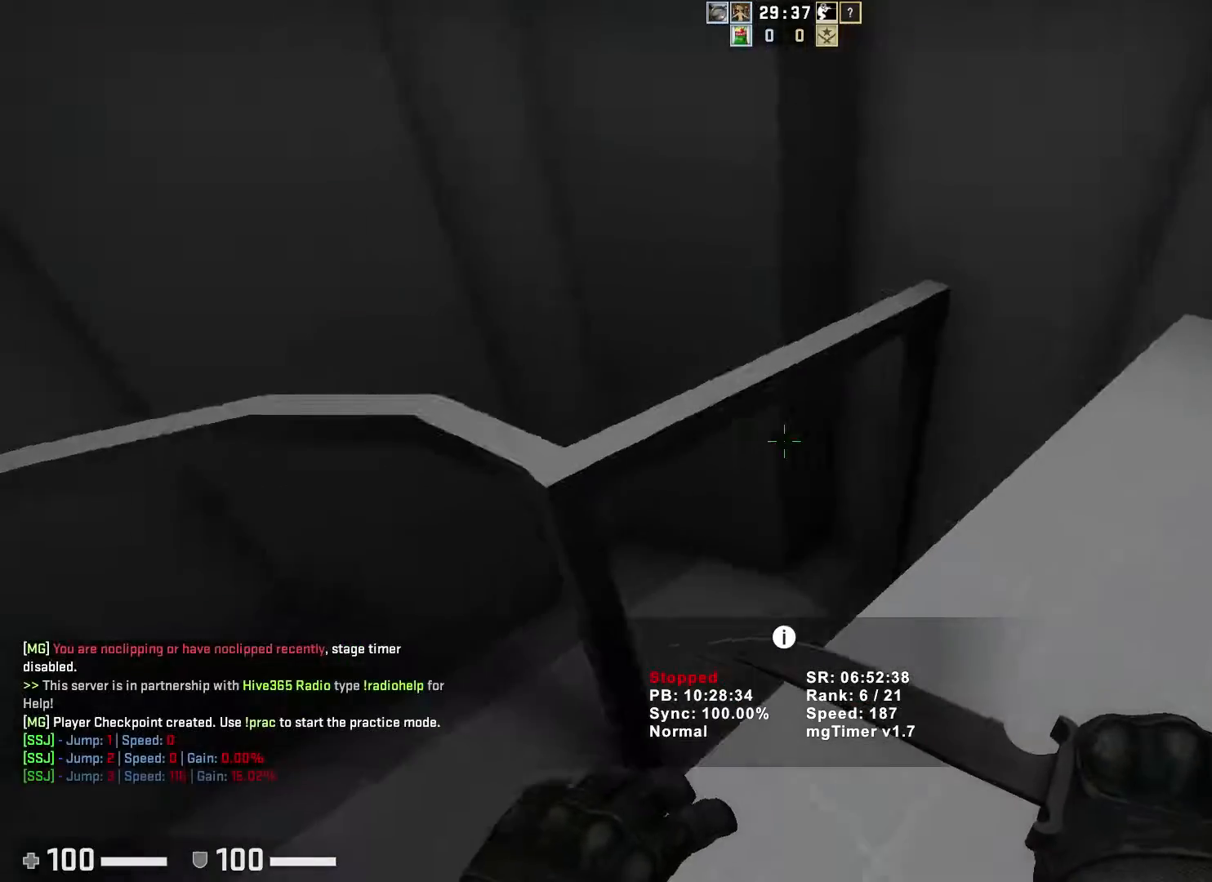
{"keys": ["a", "ctrl"], "events": [[350, "a", "down"], [367, "d", "up"]]}
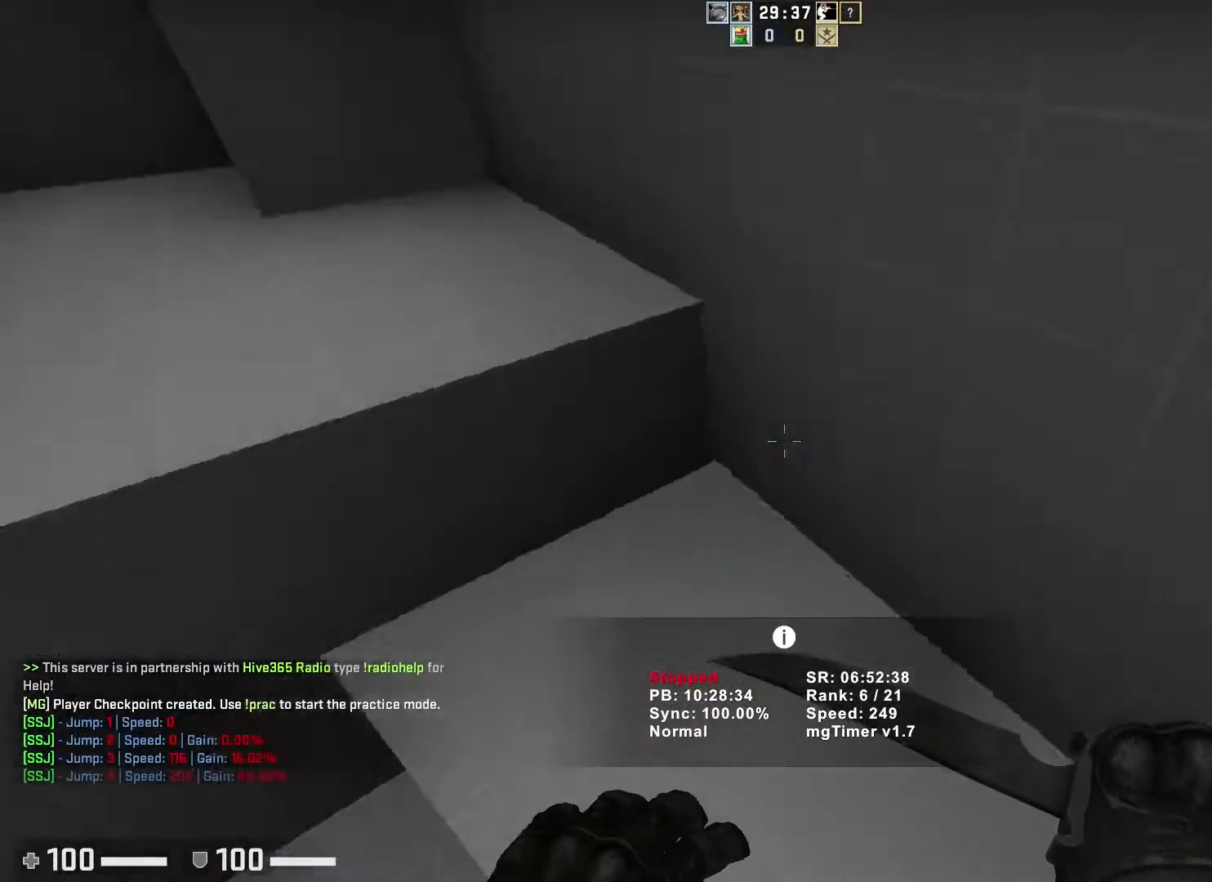
{"keys": ["ctrl", "d"], "events": [[233, "a", "up"], [233, "d", "down"]]}
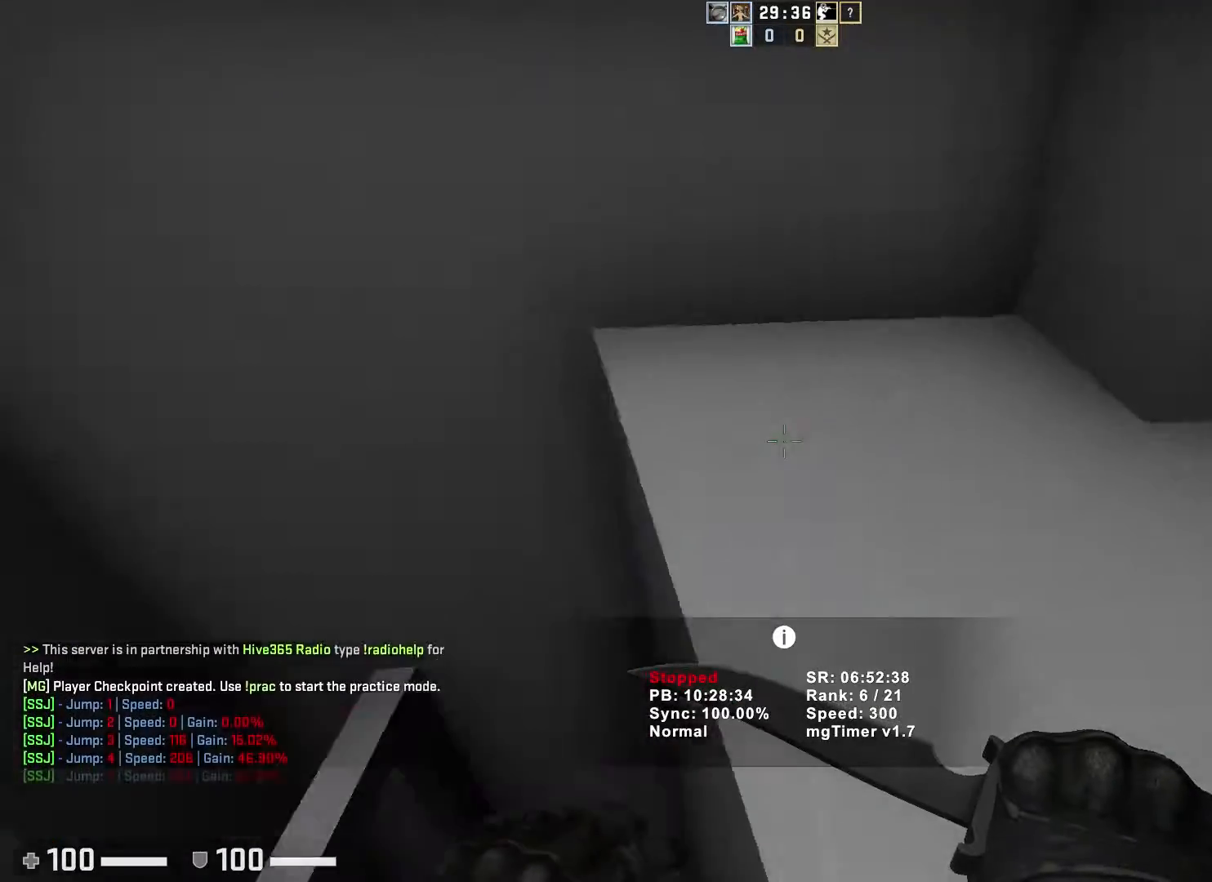
{"keys": ["a", "ctrl", "d"], "events": [[83, "a", "down"], [83, "d", "up"], [500, "d", "down"]]}
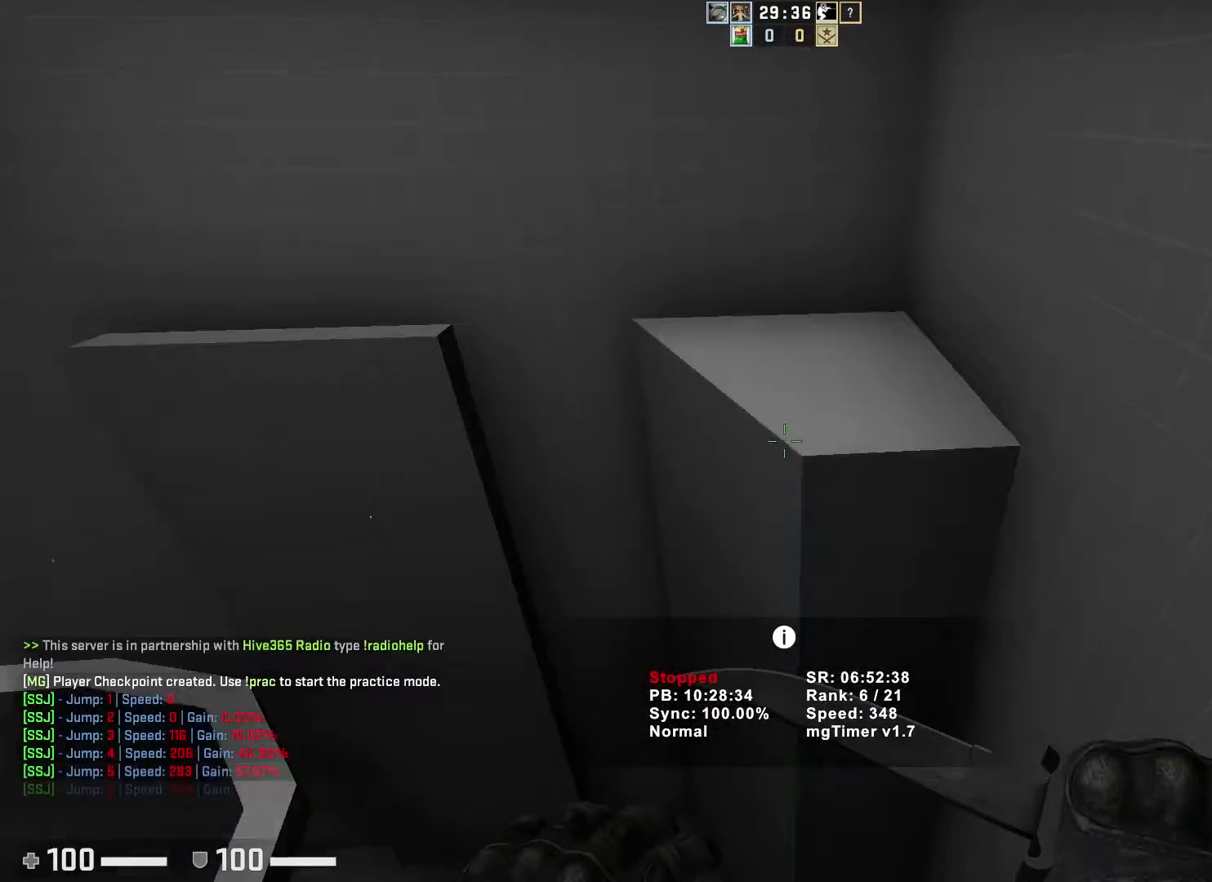
{"keys": ["a", "ctrl"], "events": [[83, "a", "up"], [350, "a", "down"], [383, "d", "up"]]}
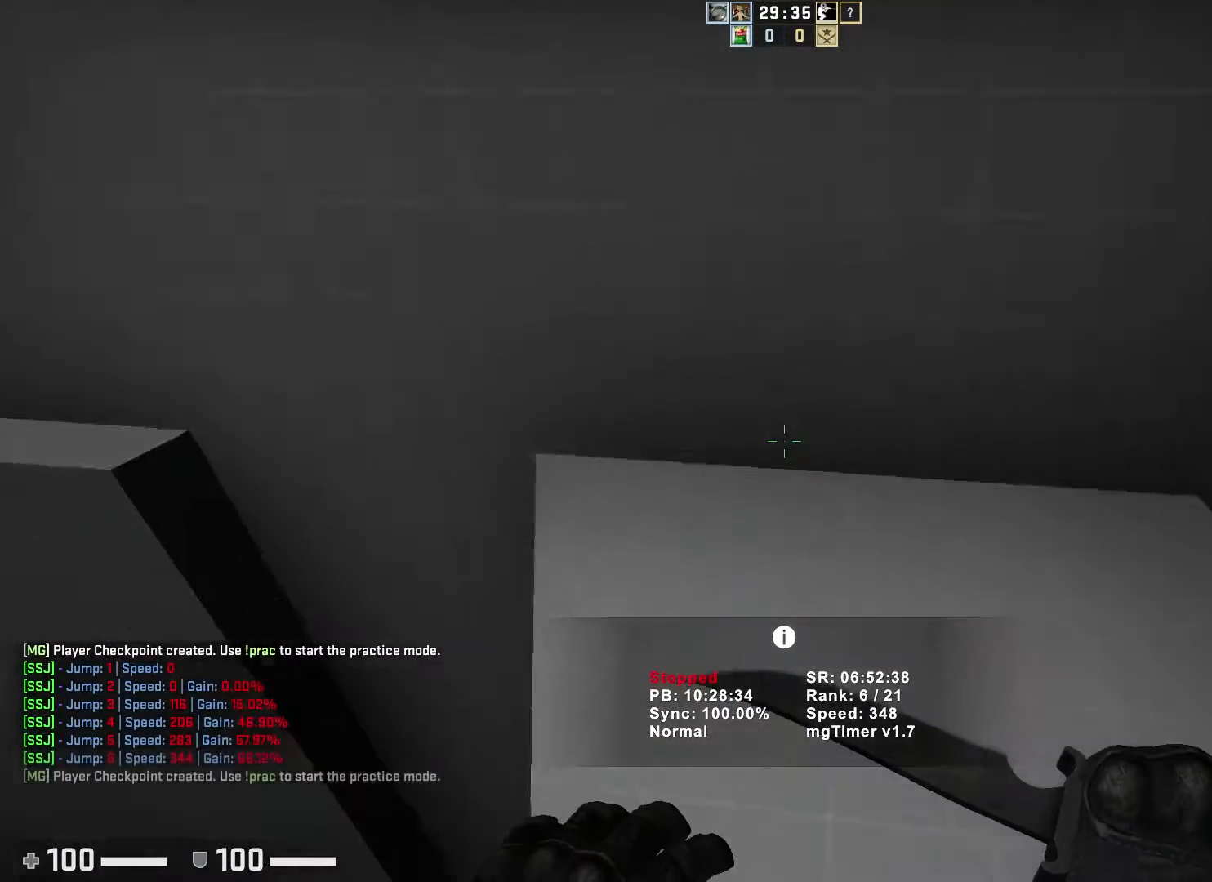
{"keys": ["ctrl", "d"], "events": [[267, "a", "up"], [267, "d", "down"]]}
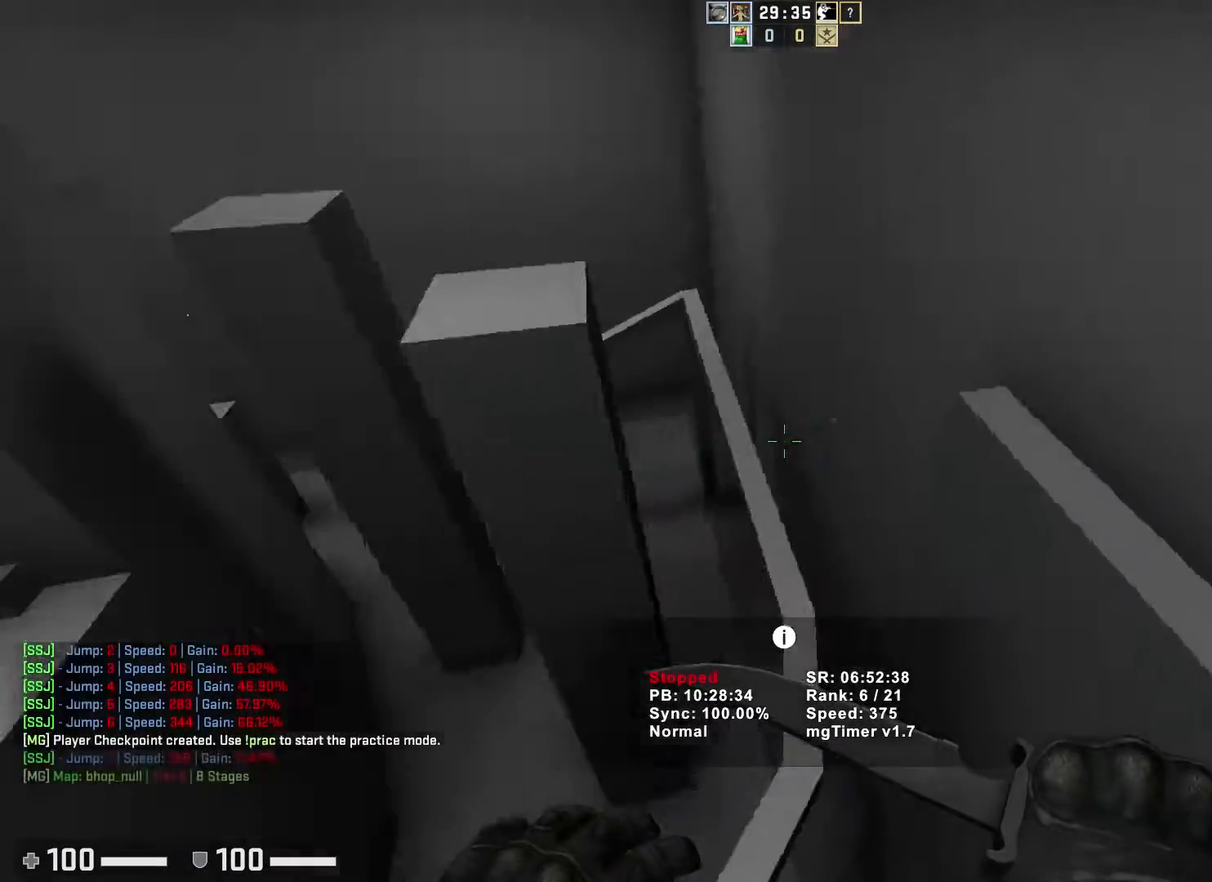
{"keys": ["a", "ctrl"], "events": [[117, "a", "down"], [150, "d", "up"]]}
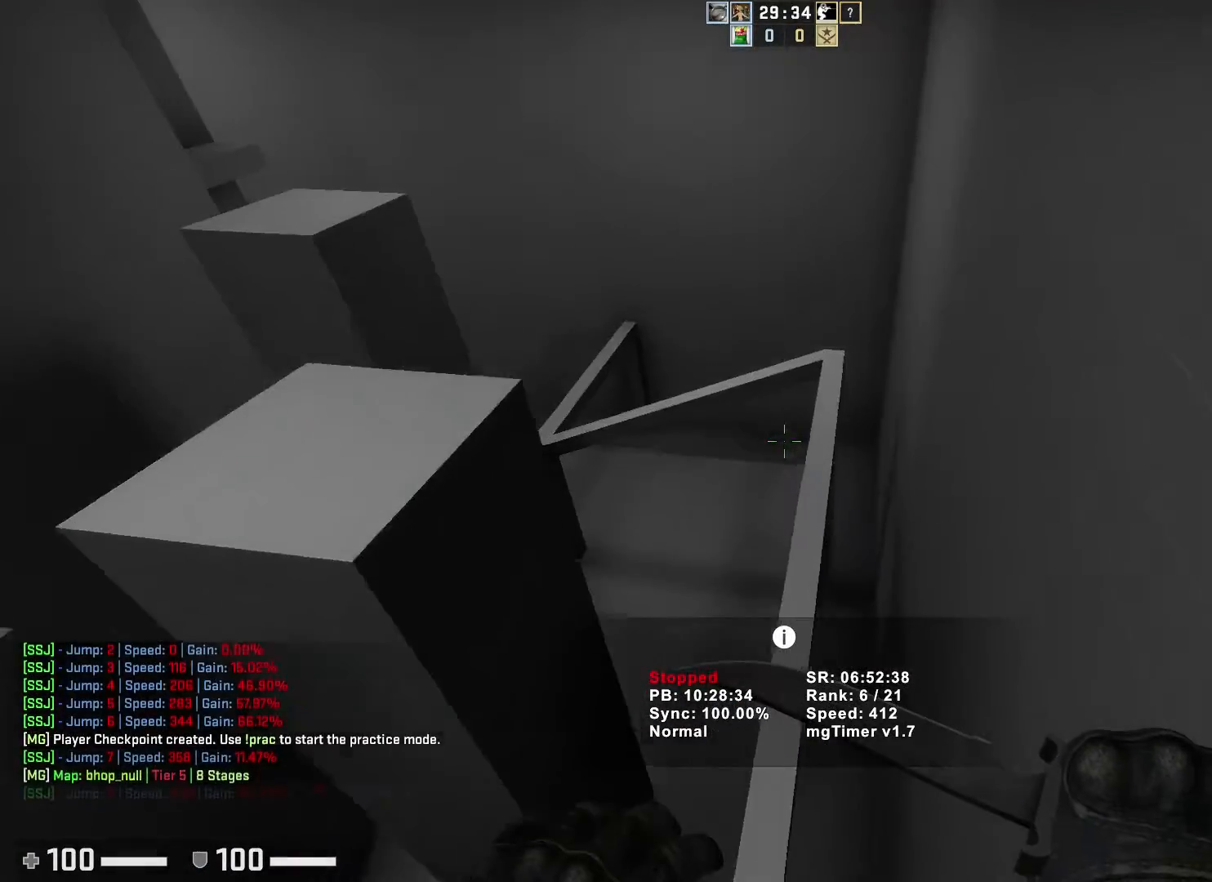
{"keys": ["a"], "events": [[167, "ctrl", "up"]]}
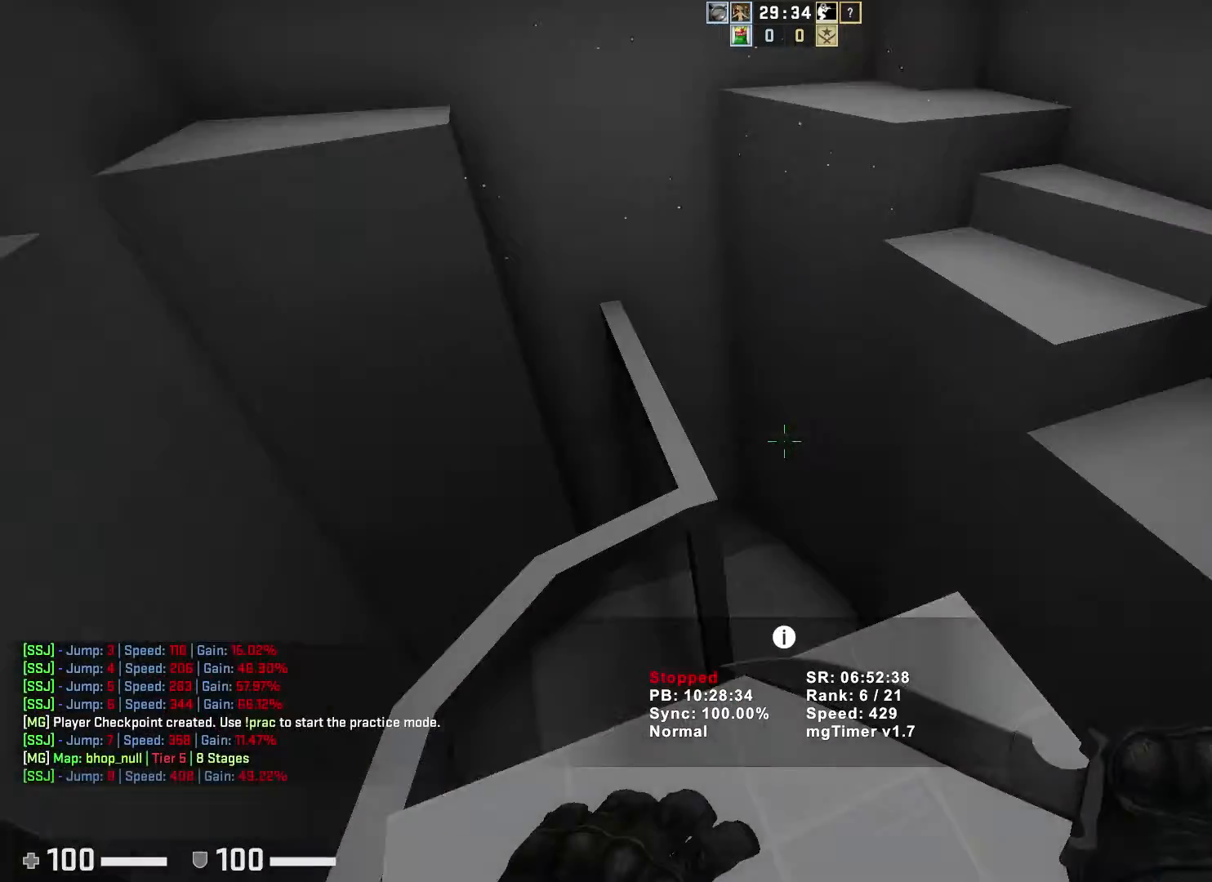
{"keys": ["d"], "events": [[17, "d", "down"], [33, "a", "up"]]}
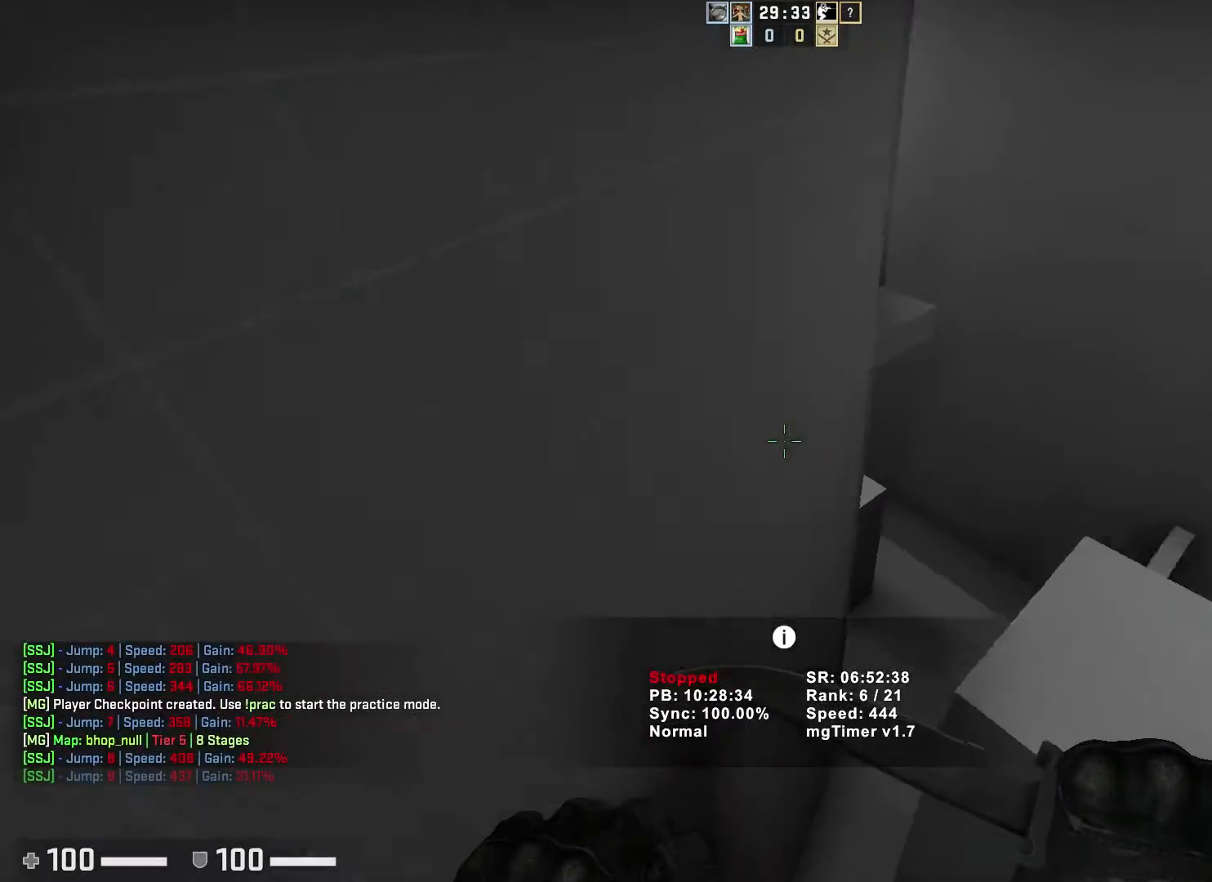
{"keys": ["a", "ctrl"], "events": [[217, "a", "down"], [250, "d", "up"], [417, "ctrl", "down"]]}
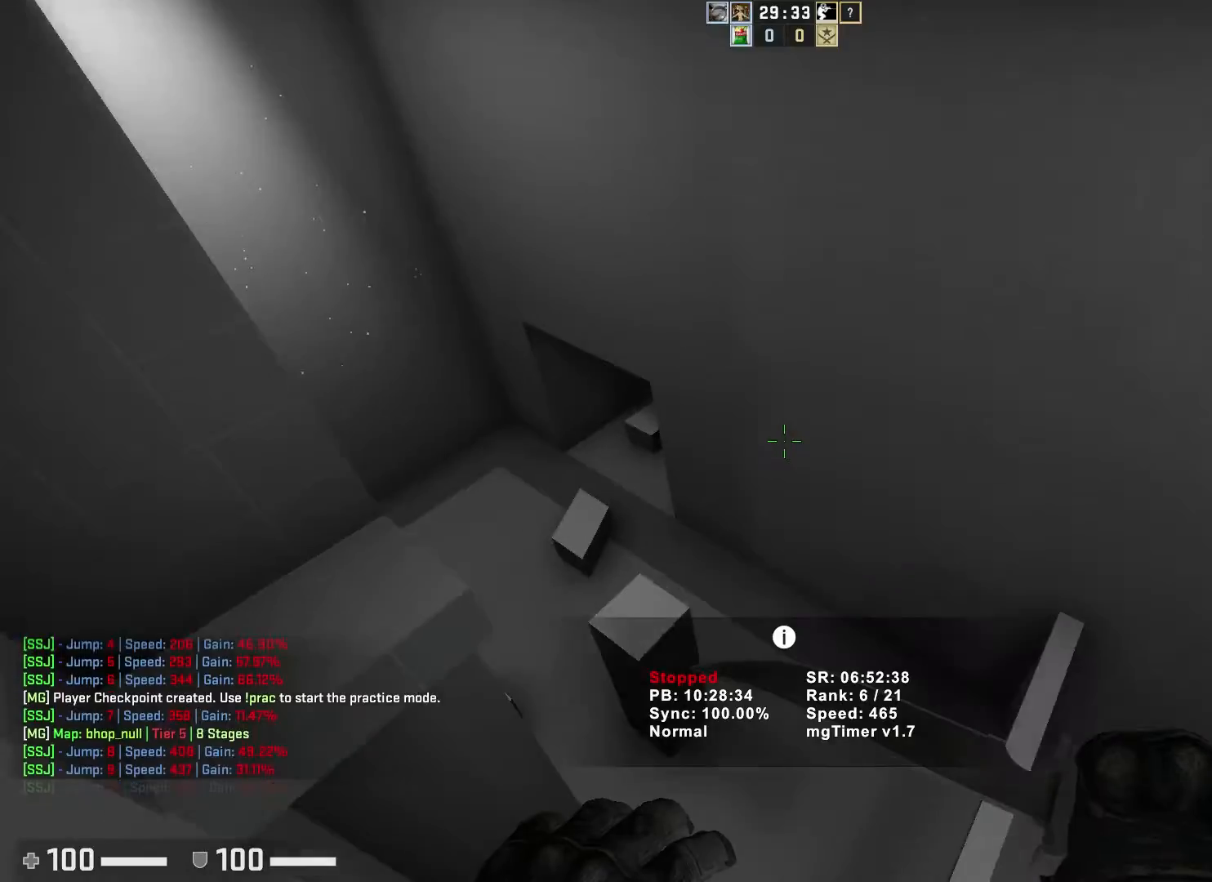
{"keys": ["a", "ctrl"], "events": []}
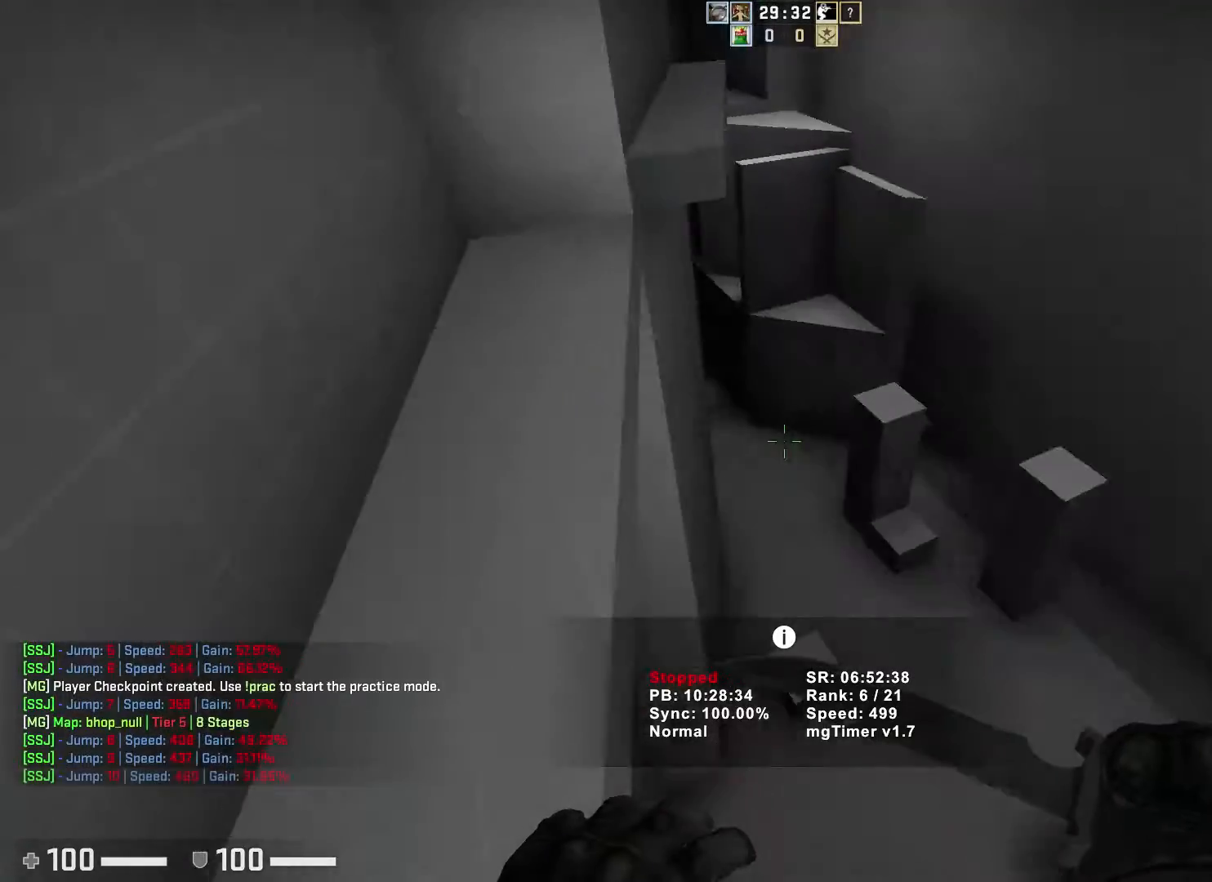
{"keys": ["ctrl", "s"], "events": [[167, "d", "down"], [200, "a", "up"], [317, "d", "up"], [333, "s", "down"]]}
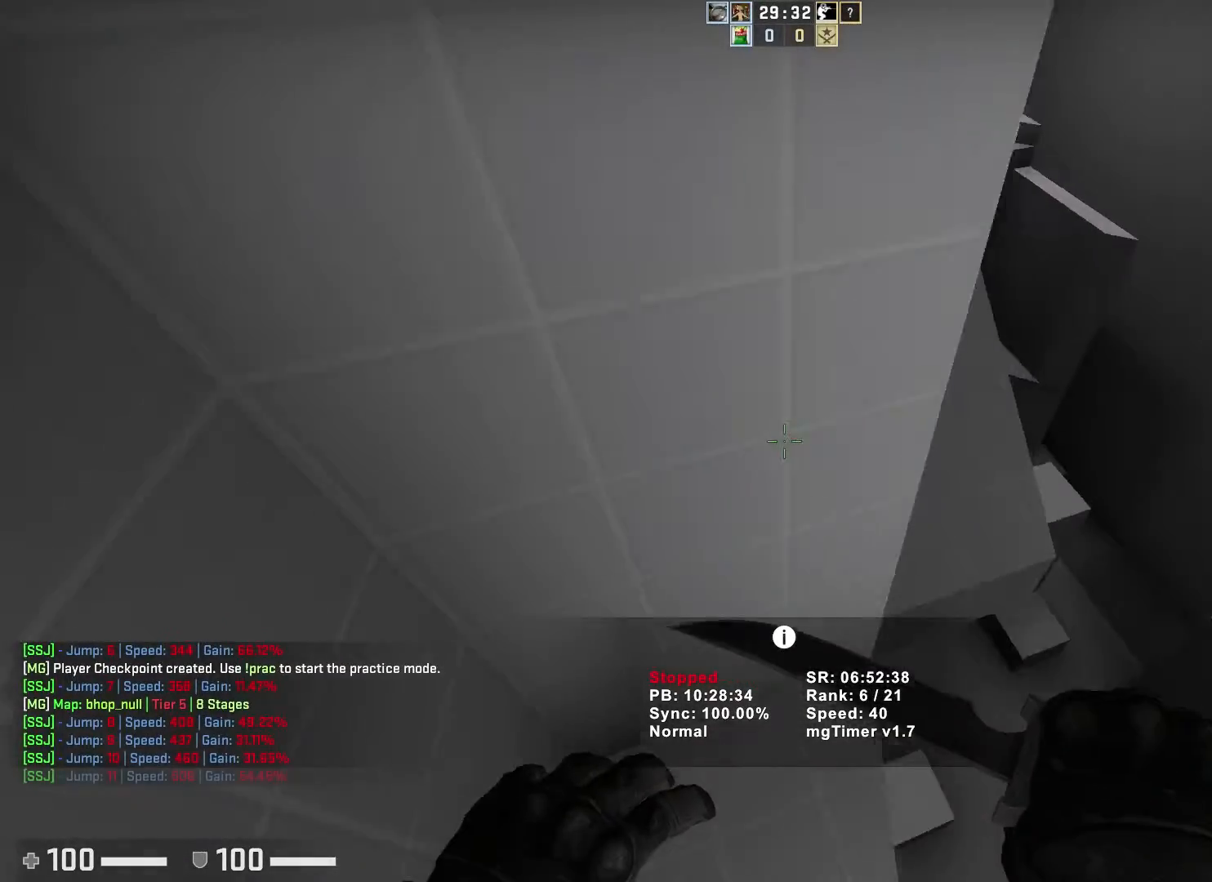
{"keys": ["s"], "events": [[17, "ctrl", "up"], [117, "s", "up"], [350, "s", "down"]]}
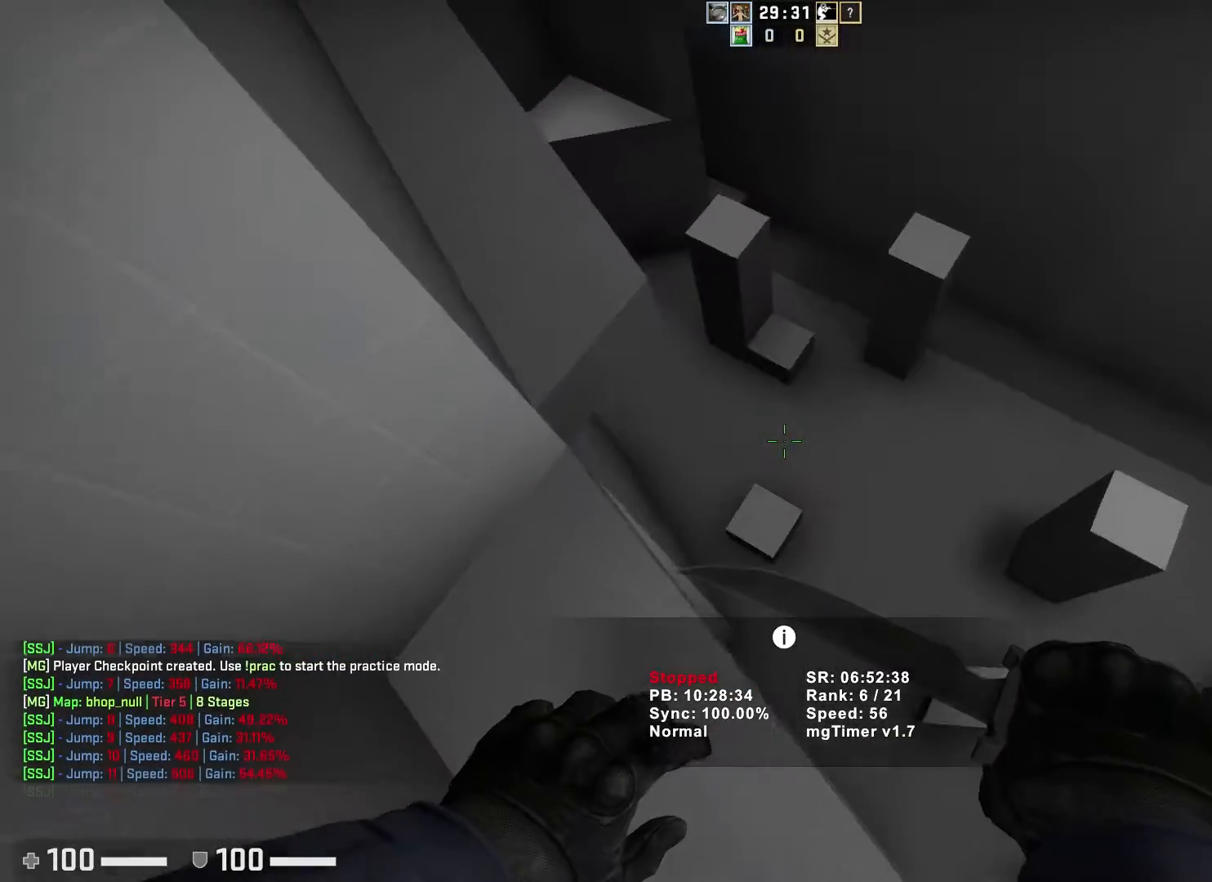
{"keys": ["a"], "events": [[83, "s", "up"], [183, "a", "down"], [283, "s", "down"], [433, "a", "up"], [433, "s", "up"], [500, "a", "down"]]}
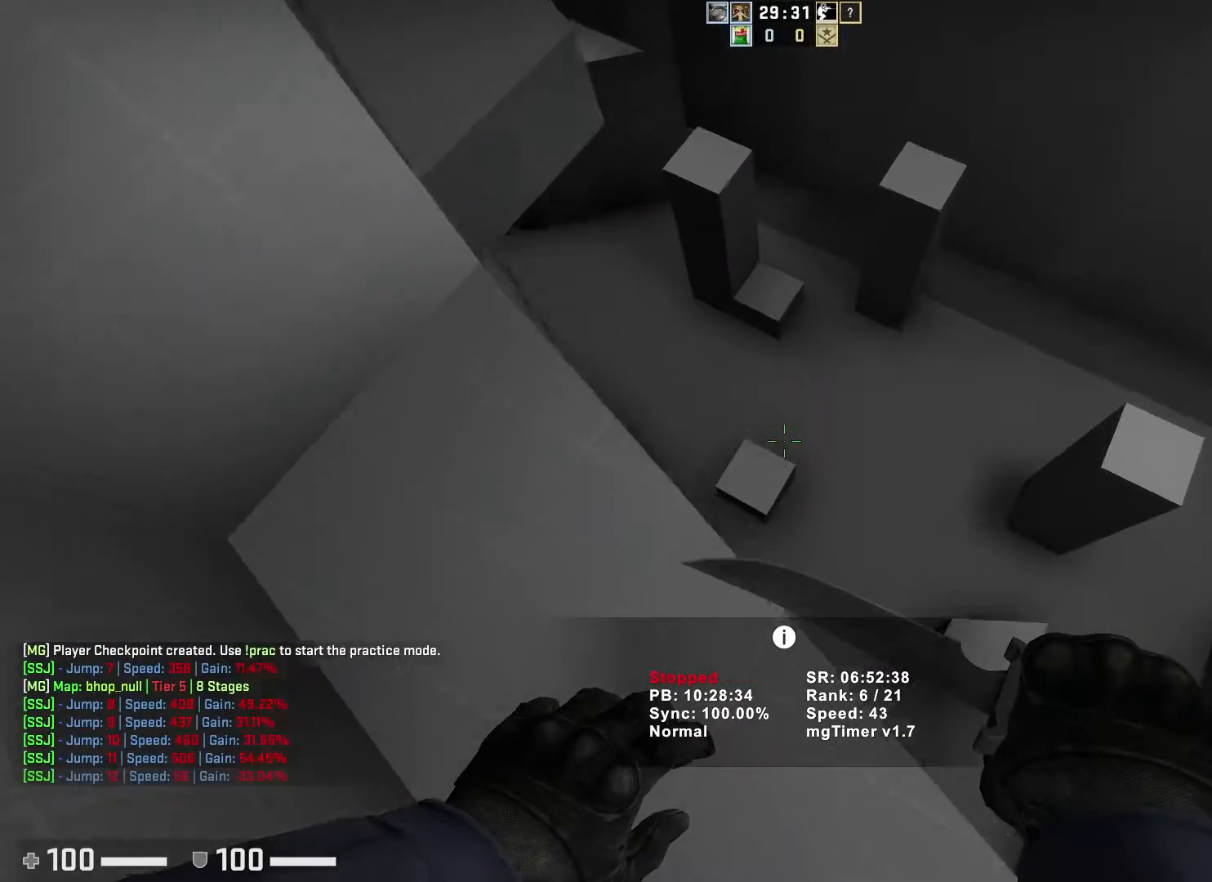
{"keys": ["d"], "events": [[50, "a", "up"], [100, "w", "down"], [267, "d", "down"], [300, "w", "up"]]}
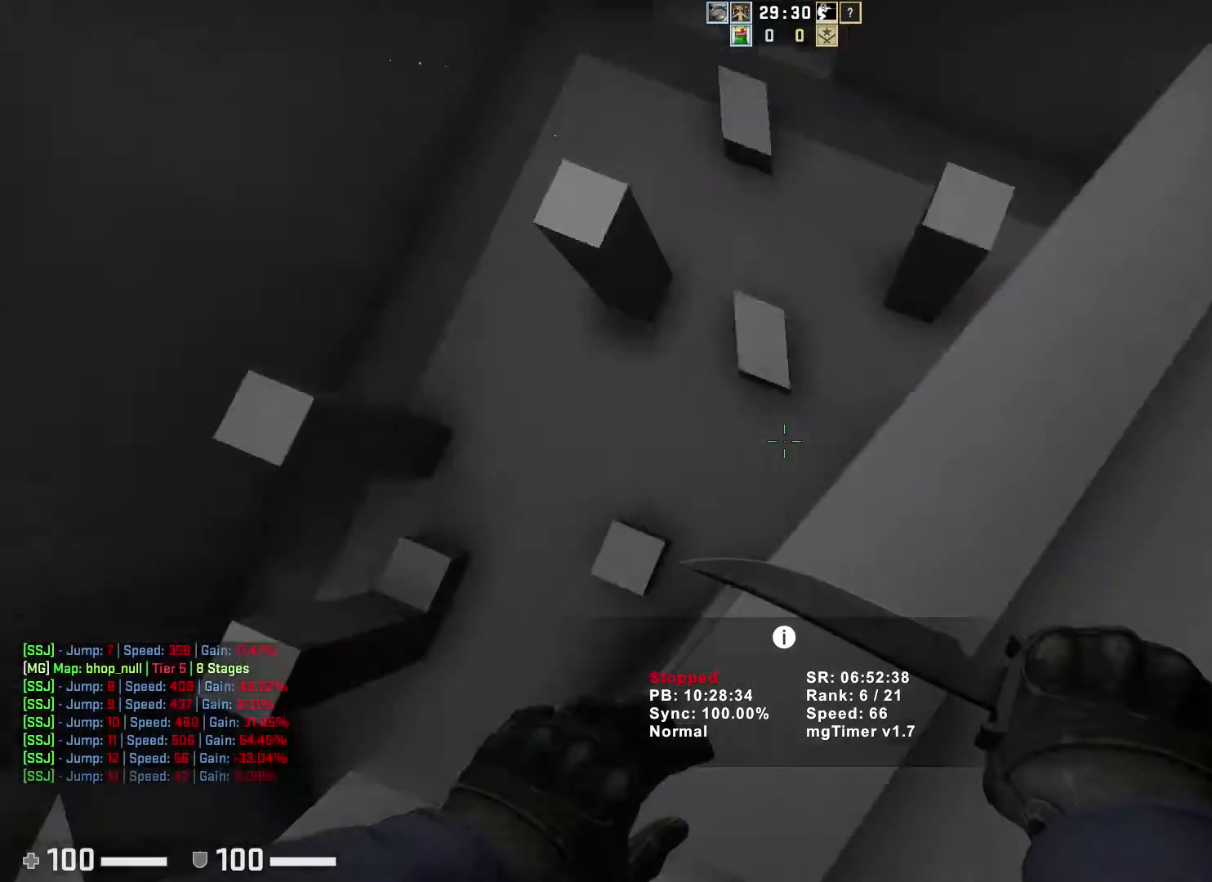
{"keys": ["a"], "events": [[433, "a", "down"], [467, "d", "up"]]}
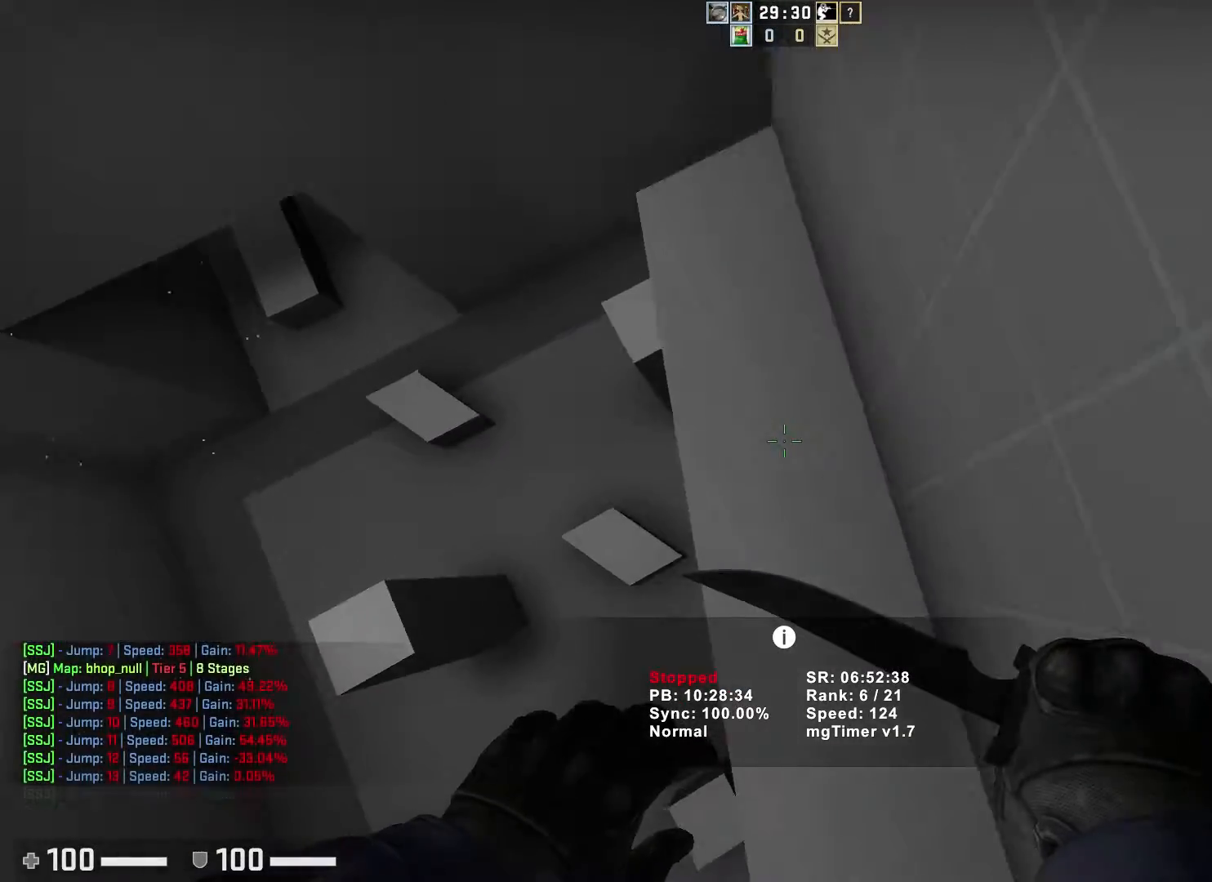
{"keys": ["a"], "events": []}
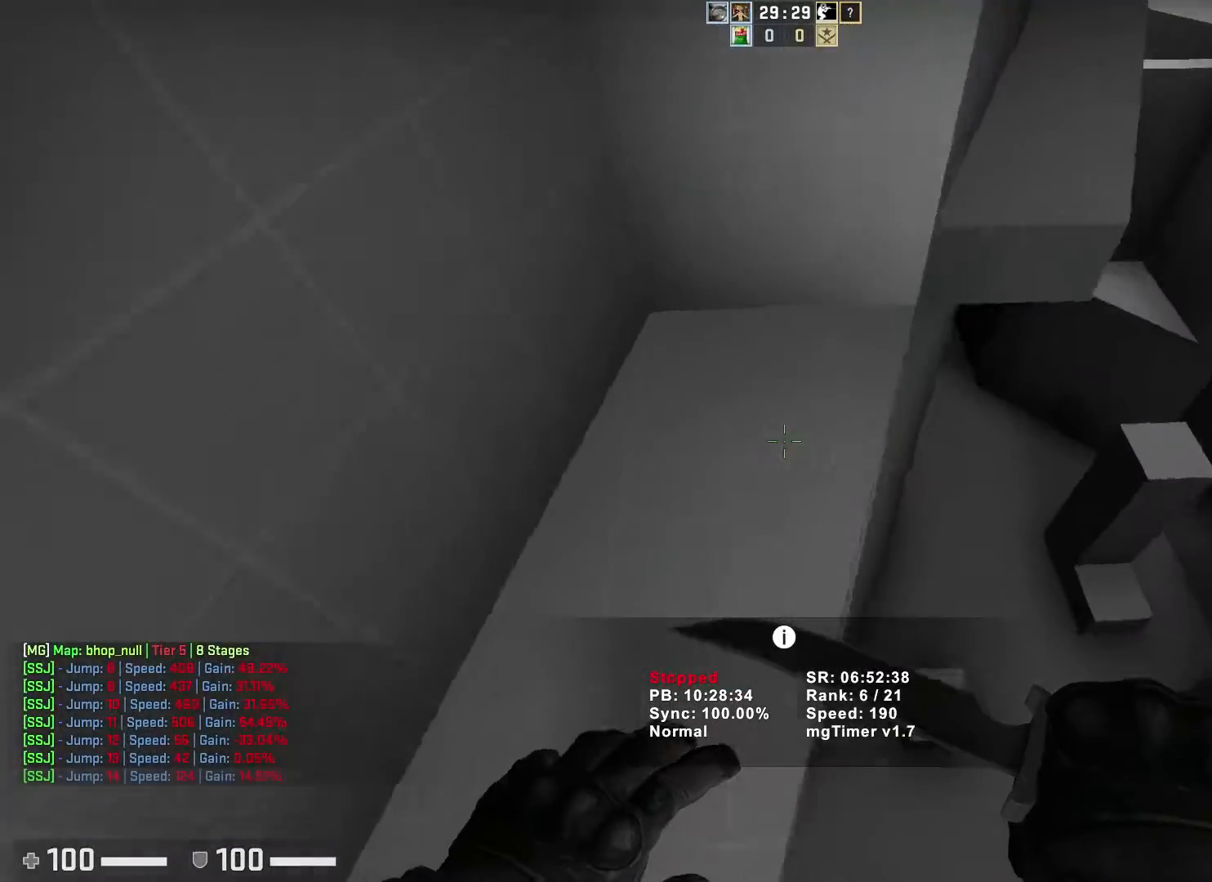
{"keys": ["d"], "events": [[33, "d", "down"], [67, "a", "up"]]}
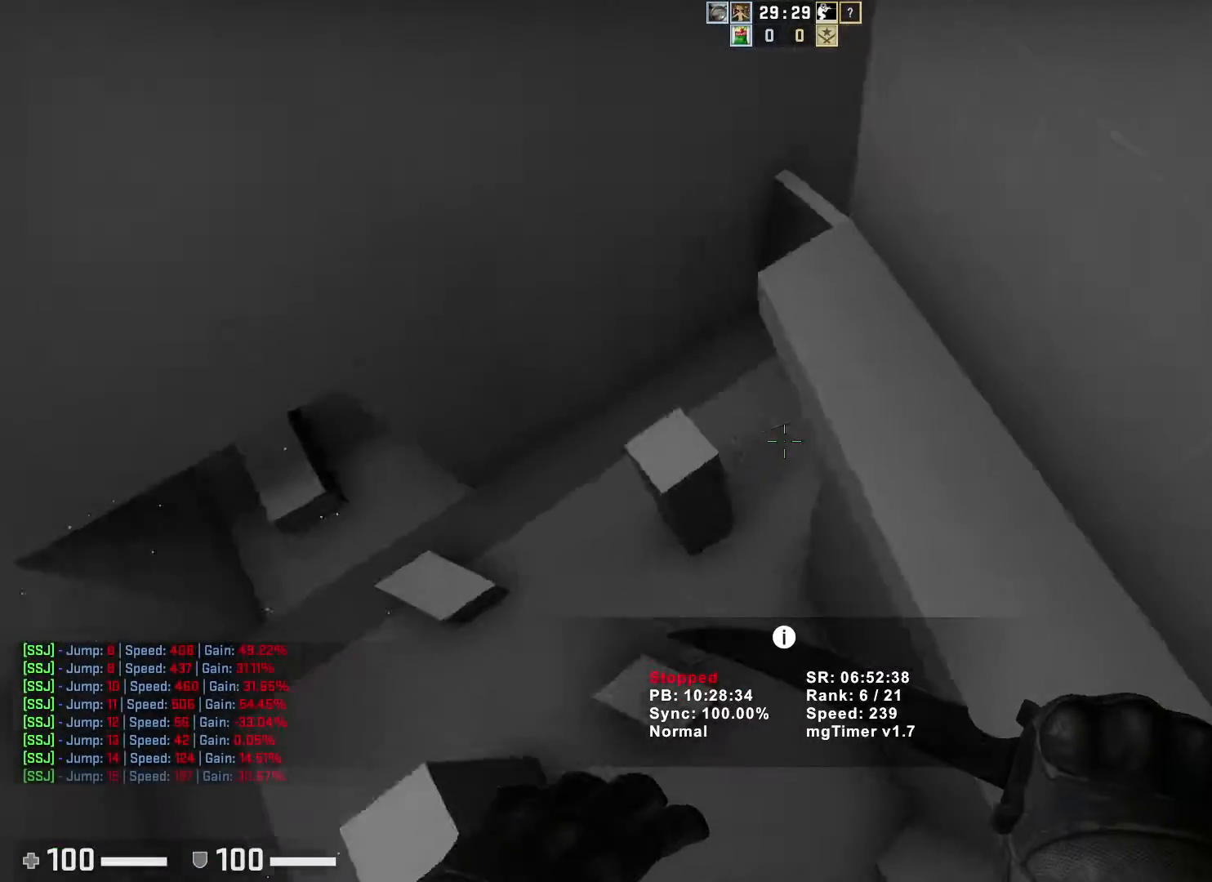
{"keys": ["a"], "events": [[183, "a", "down"], [217, "d", "up"]]}
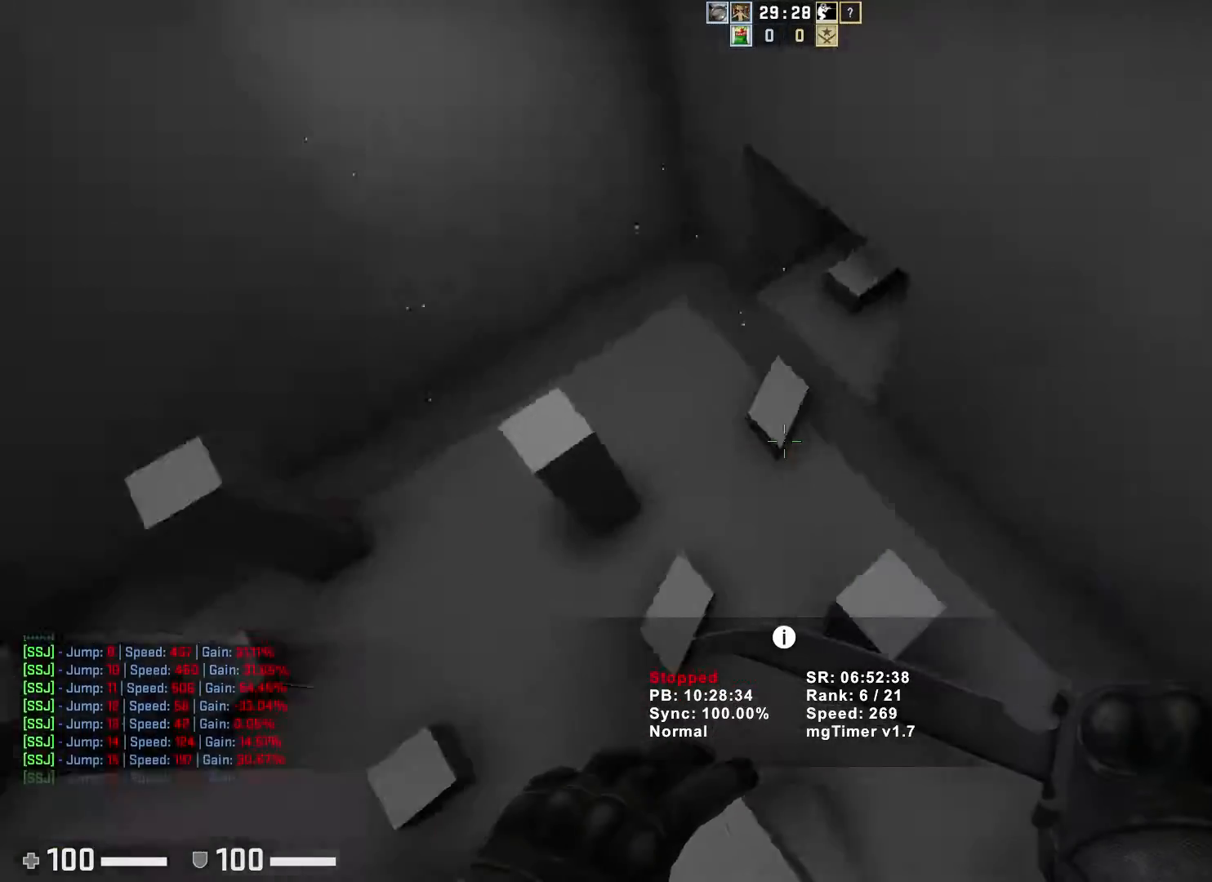
{"keys": ["d"], "events": [[450, "a", "up"], [450, "d", "down"]]}
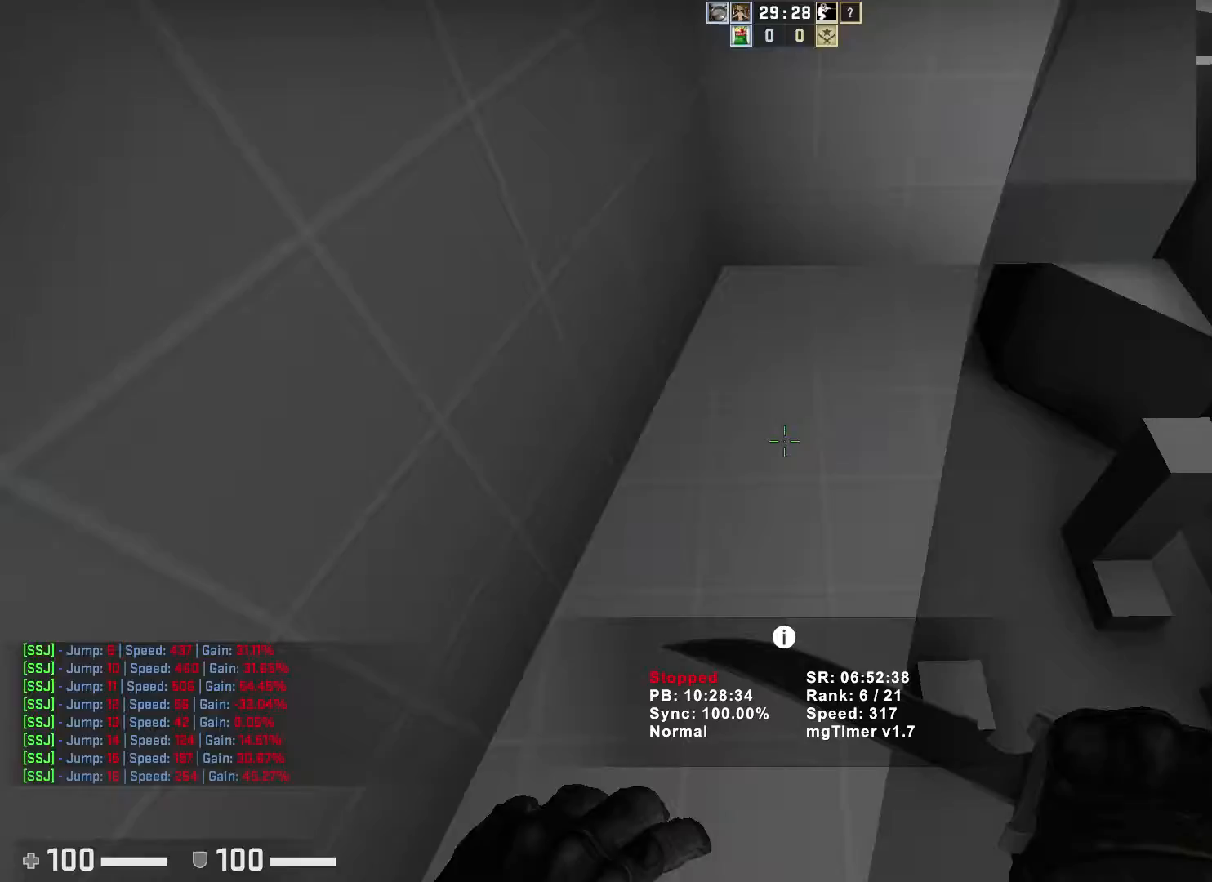
{"keys": ["d"], "events": []}
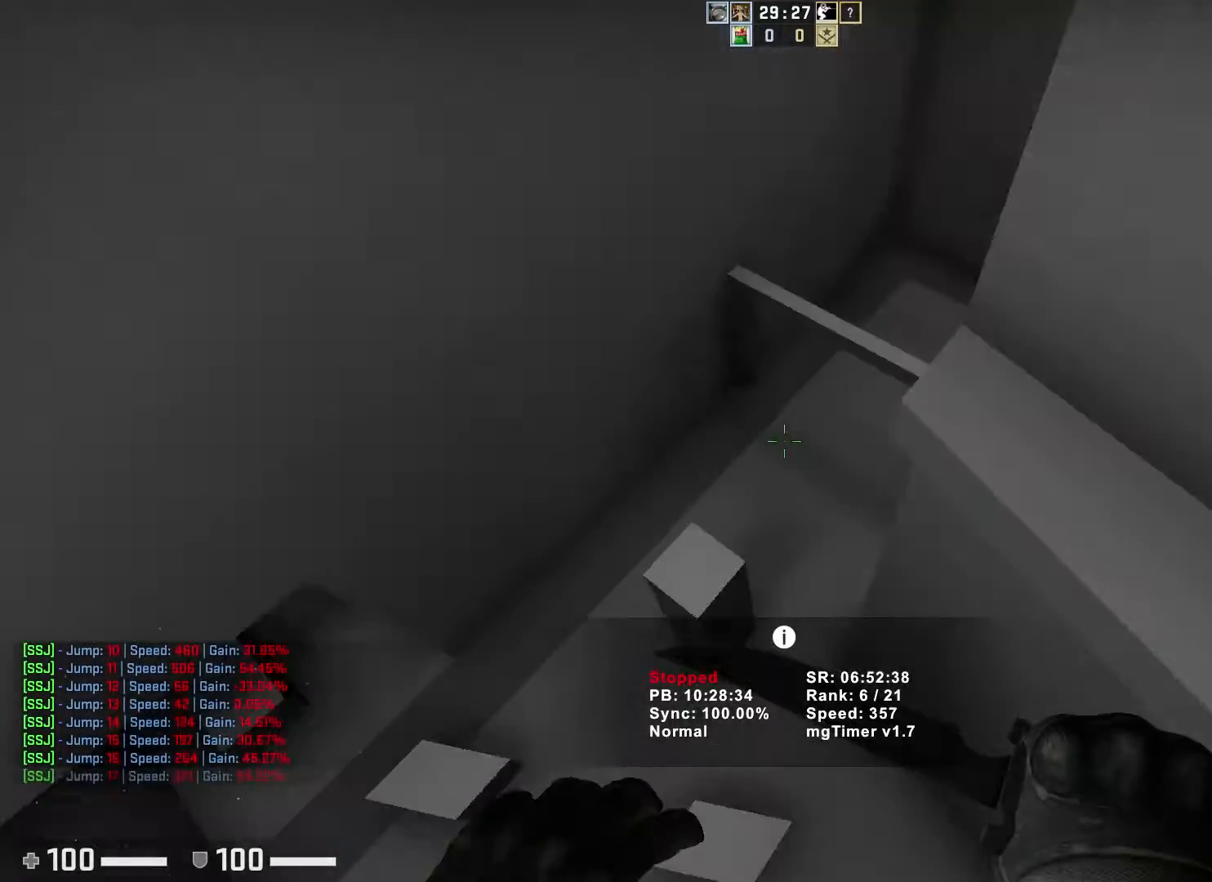
{"keys": ["a"], "events": [[117, "a", "down"], [133, "d", "up"]]}
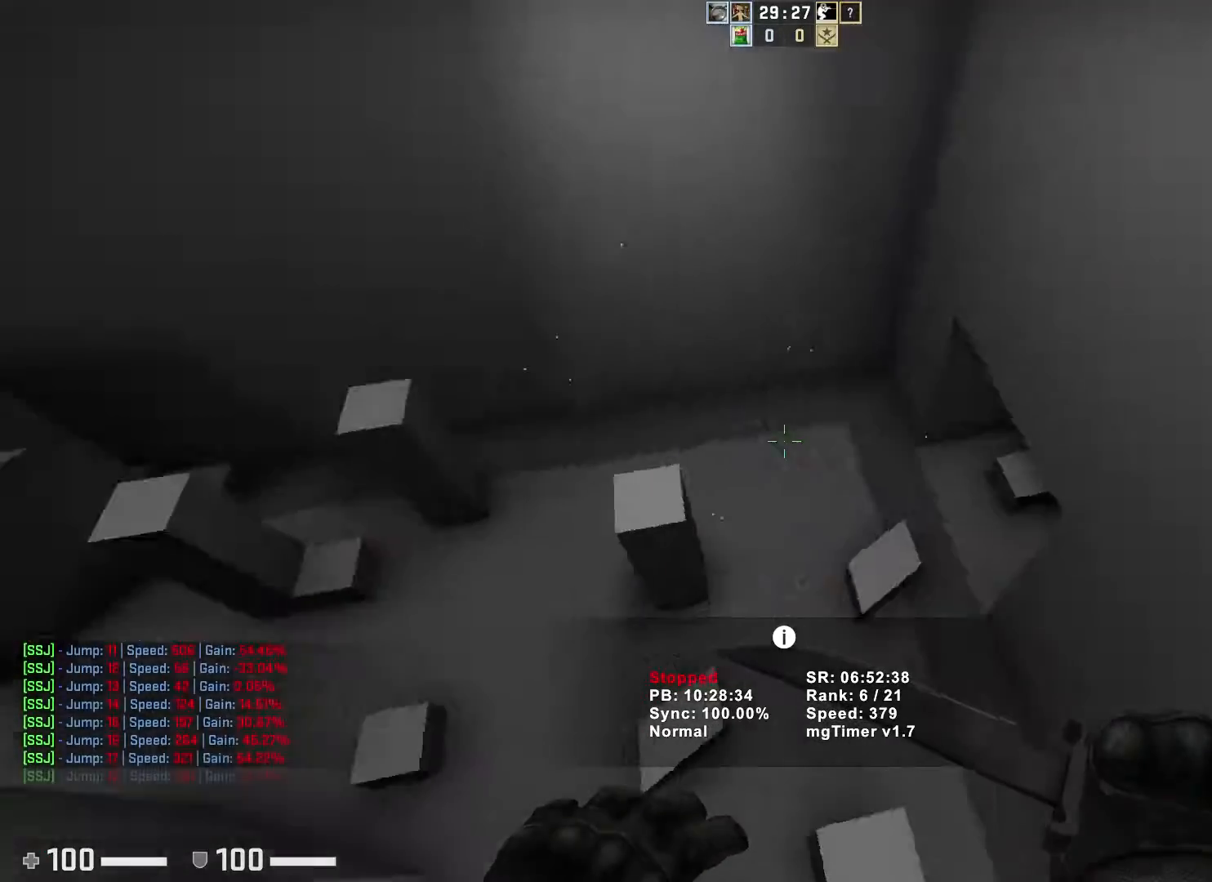
{"keys": ["d"], "events": [[367, "d", "down"], [383, "a", "up"]]}
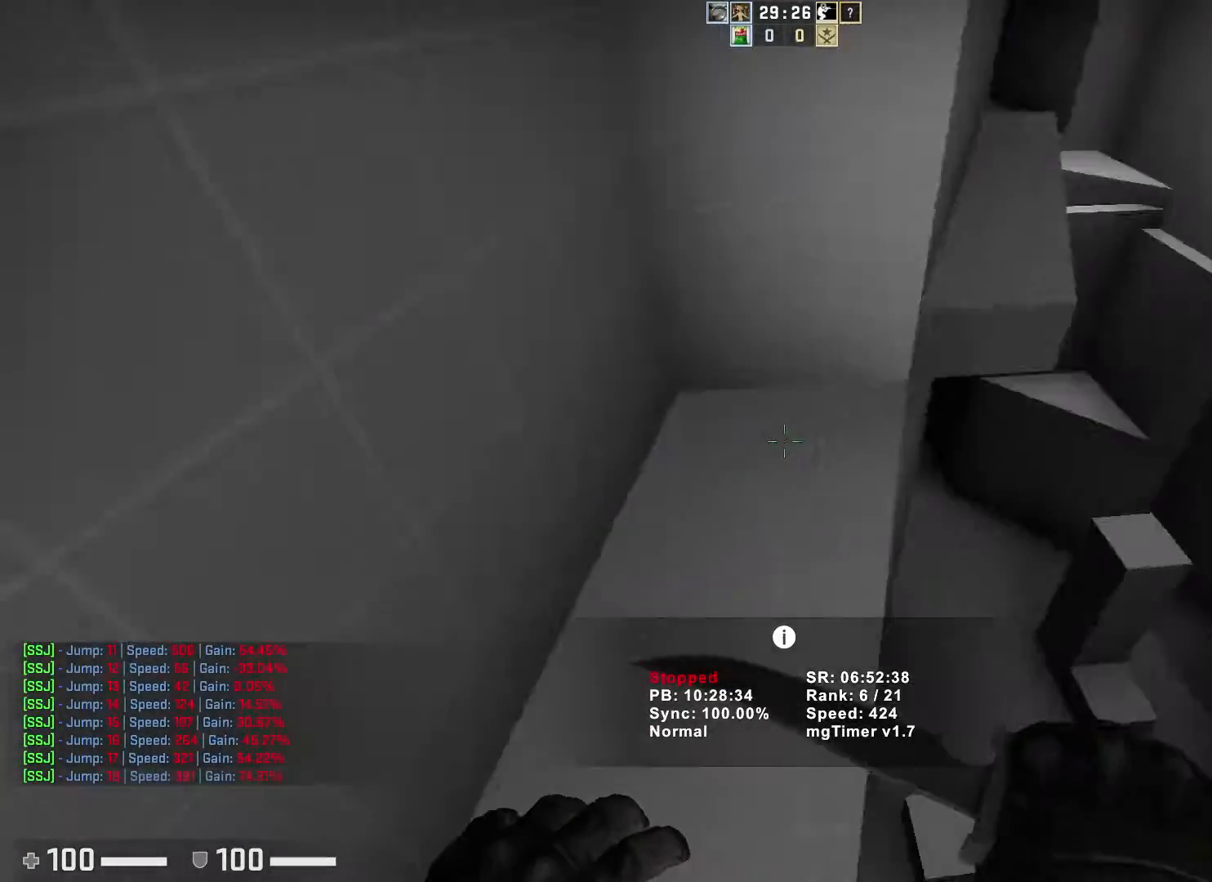
{"keys": ["a"], "events": [[150, "a", "down"], [167, "d", "up"]]}
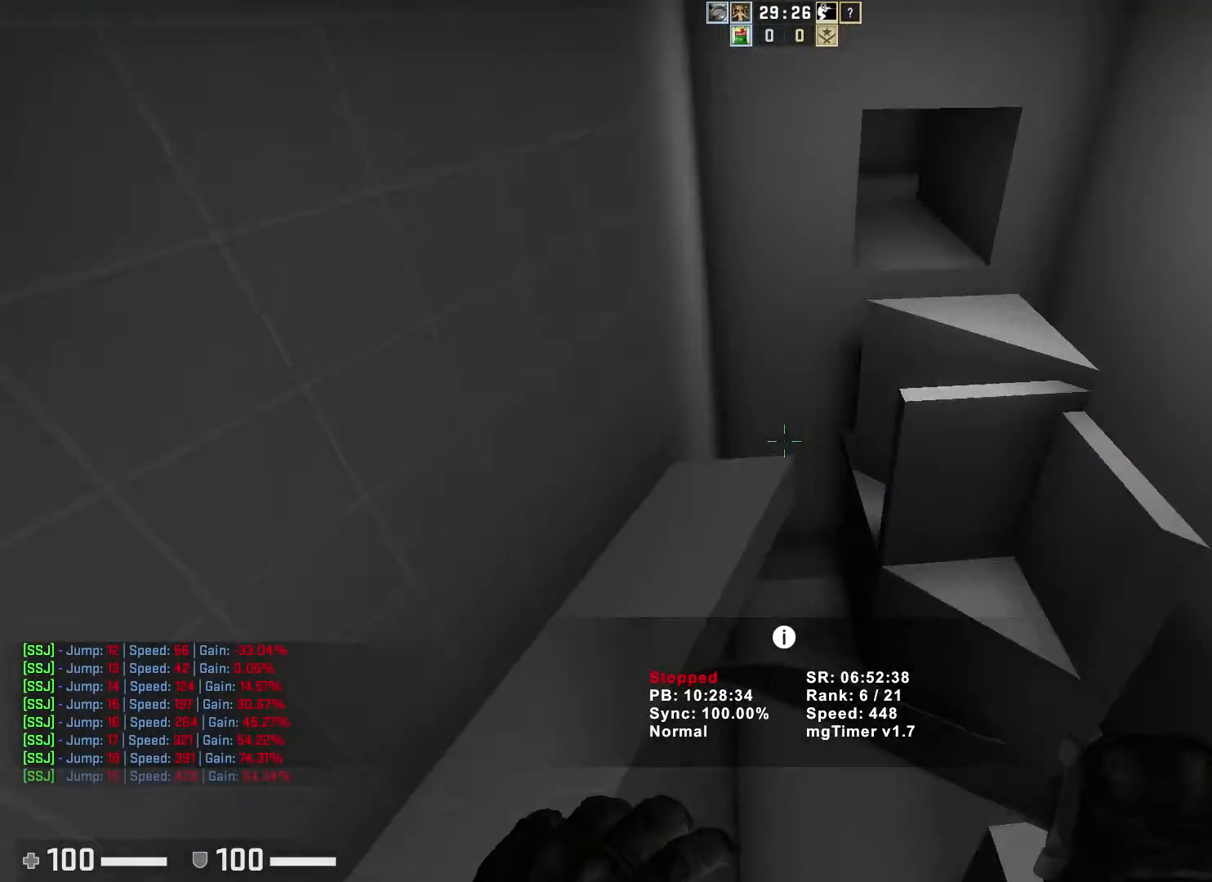
{"keys": ["d"], "events": [[117, "a", "up"], [133, "d", "down"]]}
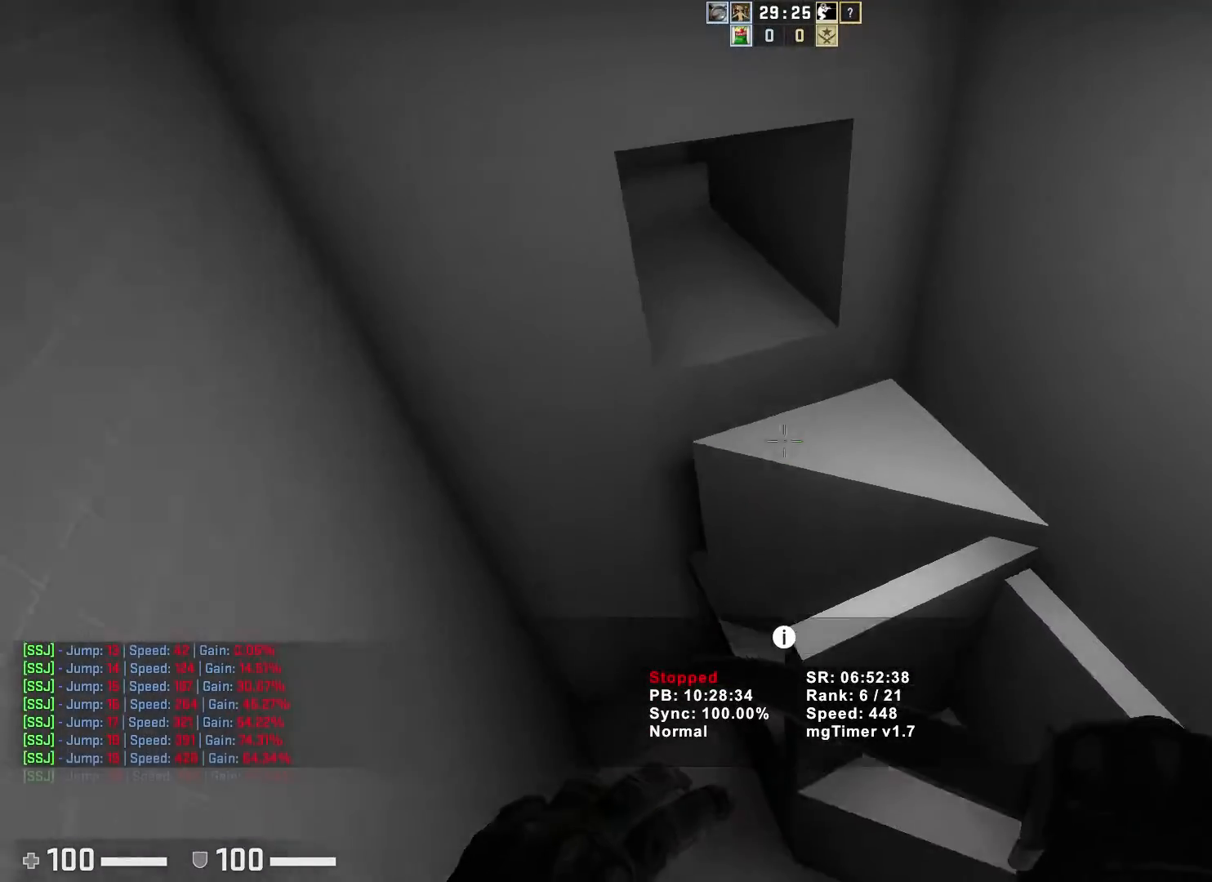
{"keys": [], "events": [[183, "d", "up"]]}